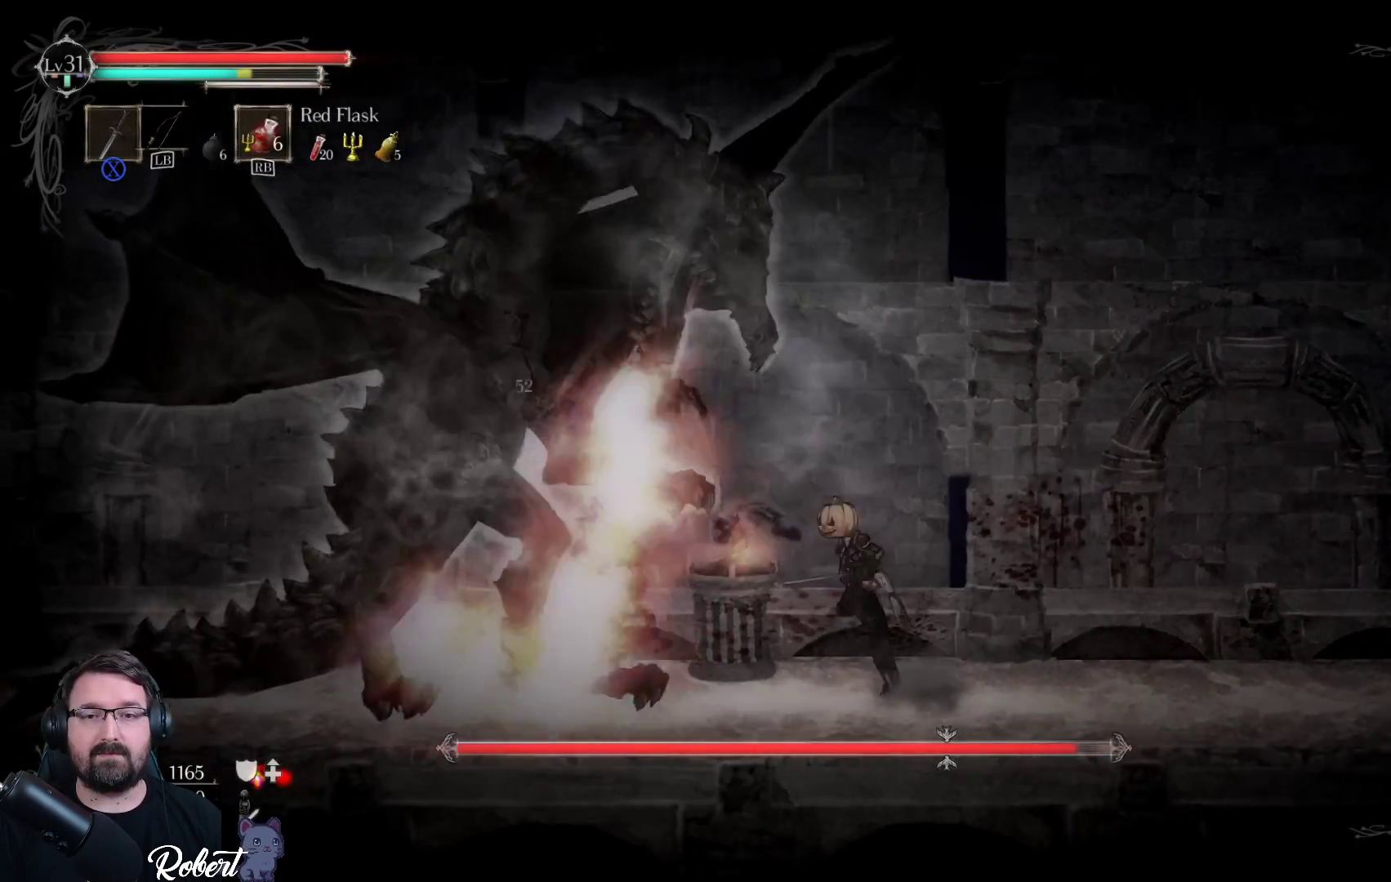
Gameplay with a controller (Xbox layout); each line is a JSON object with the inputs held at the frame after it. "events" lists button and stick changes between this image and that frame as [ms after this image, input, new state], when the widget could be followed in between.
{"buttons": ["X"], "left_stick": "up-left", "right_stick": "center", "events": [[100, "A", "up"], [200, "A", "down"], [300, "A", "up"], [400, "X", "down"]]}
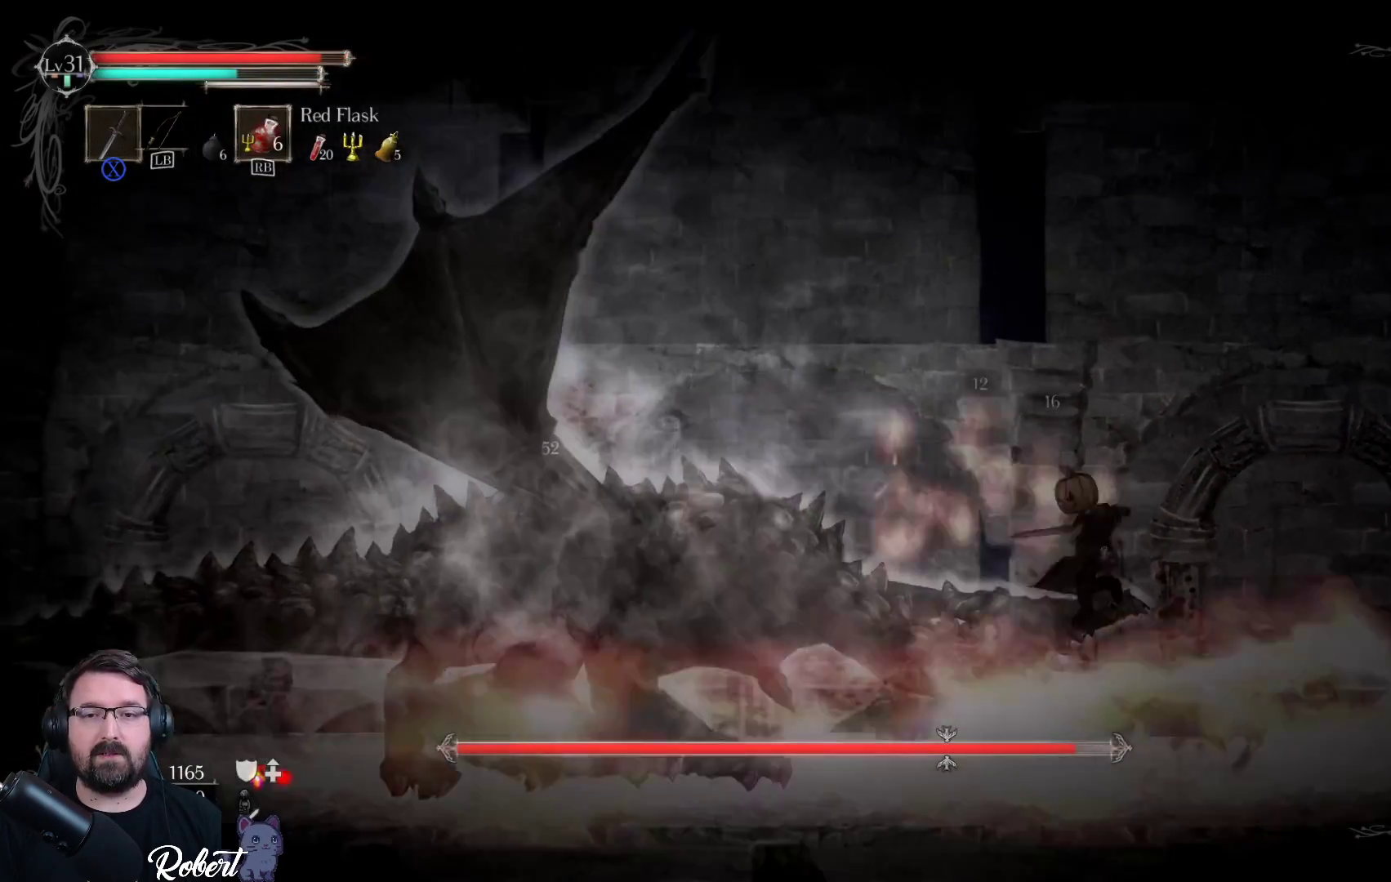
{"buttons": ["X"], "left_stick": "left", "right_stick": "center", "events": [[33, "X", "up"], [67, "left_stick", "left"], [100, "X", "down"], [200, "X", "up"], [300, "X", "down"], [400, "X", "up"], [467, "X", "down"]]}
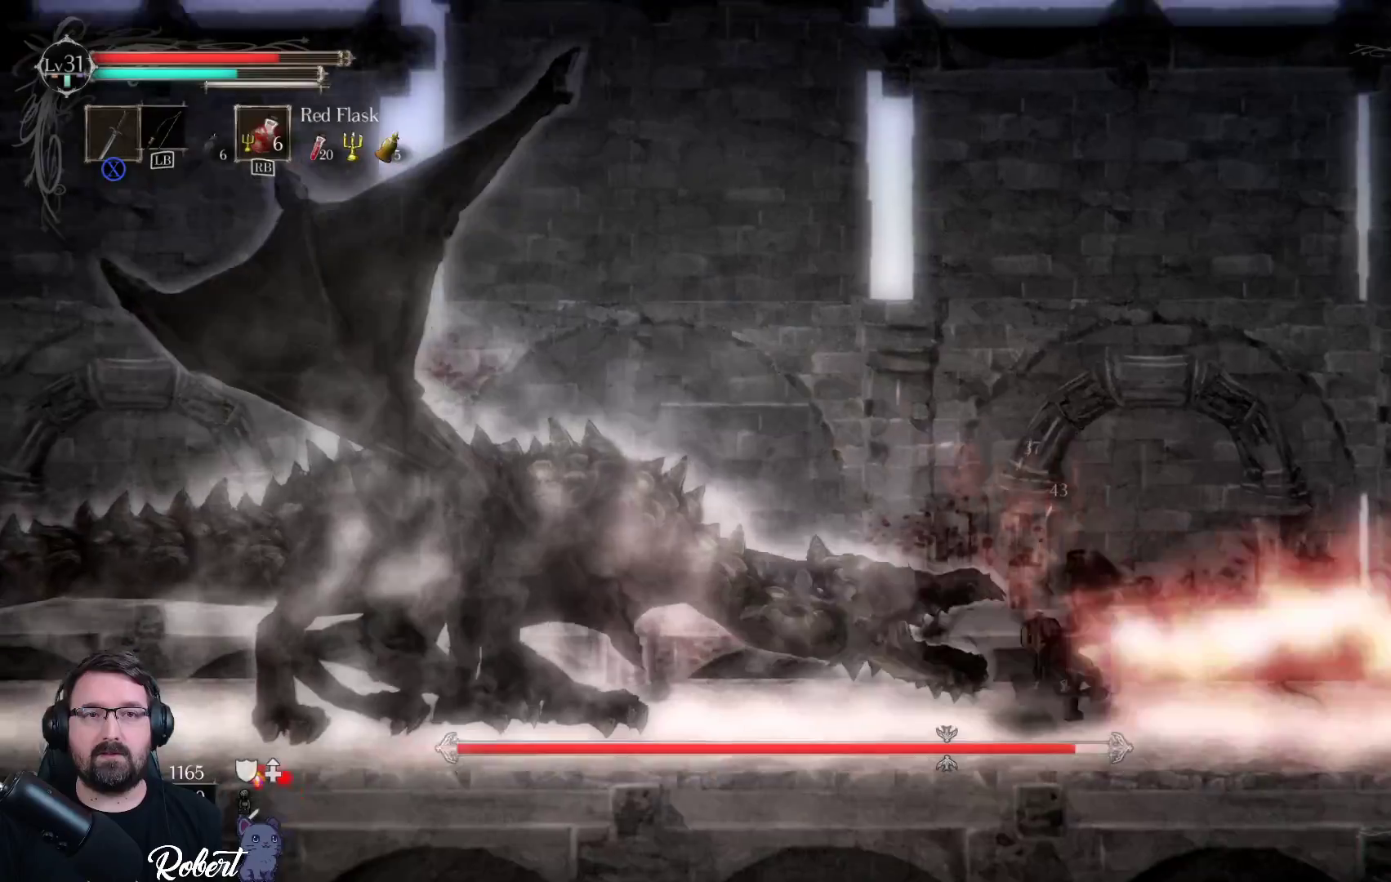
{"buttons": [], "left_stick": "left", "right_stick": "center", "events": [[67, "X", "up"], [167, "X", "down"], [267, "X", "up"], [333, "X", "down"], [433, "X", "up"]]}
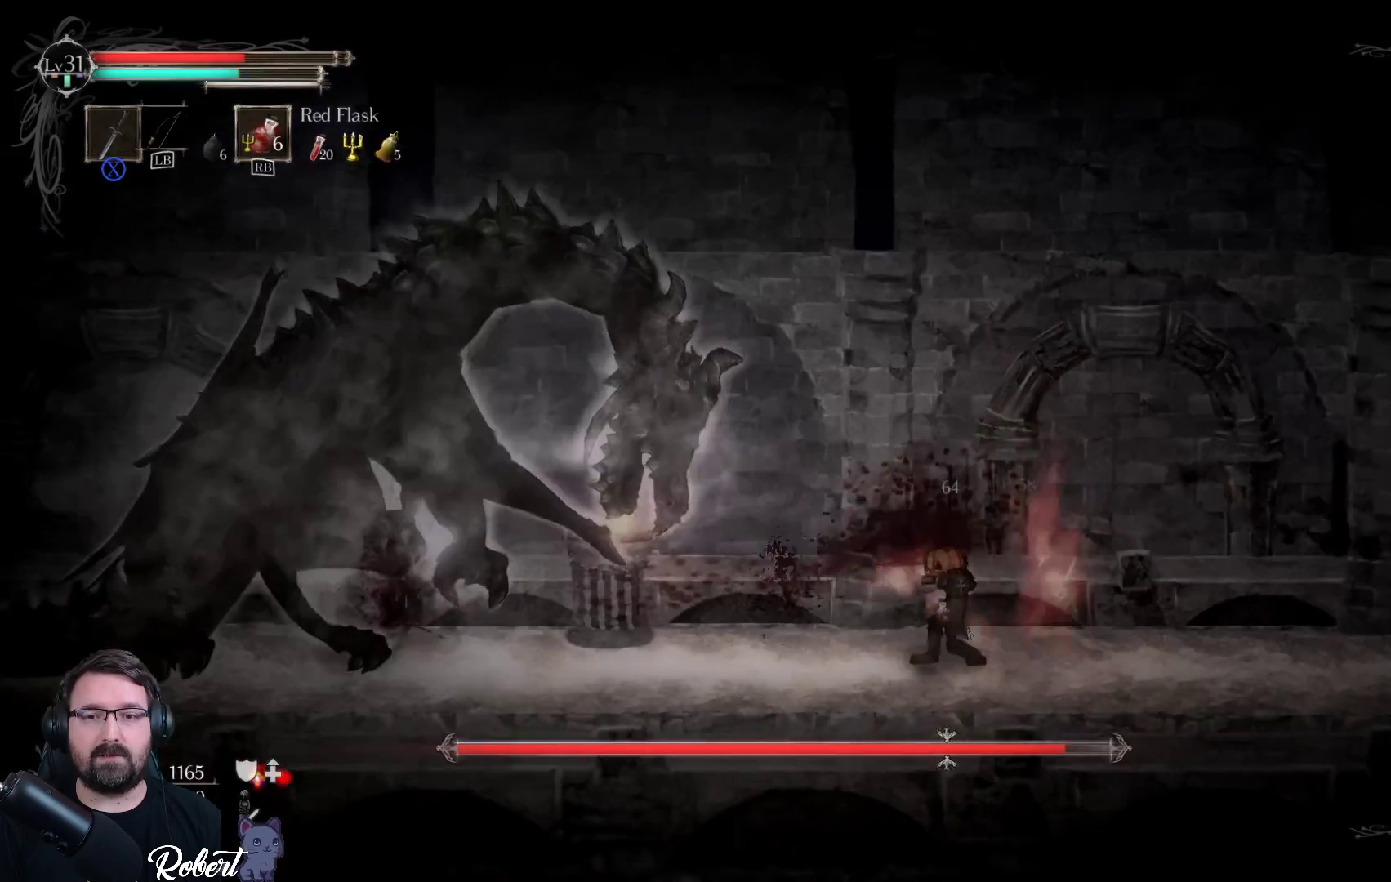
{"buttons": [], "left_stick": "left", "right_stick": "center", "events": [[33, "X", "down"], [133, "X", "up"], [200, "X", "down"], [300, "X", "up"]]}
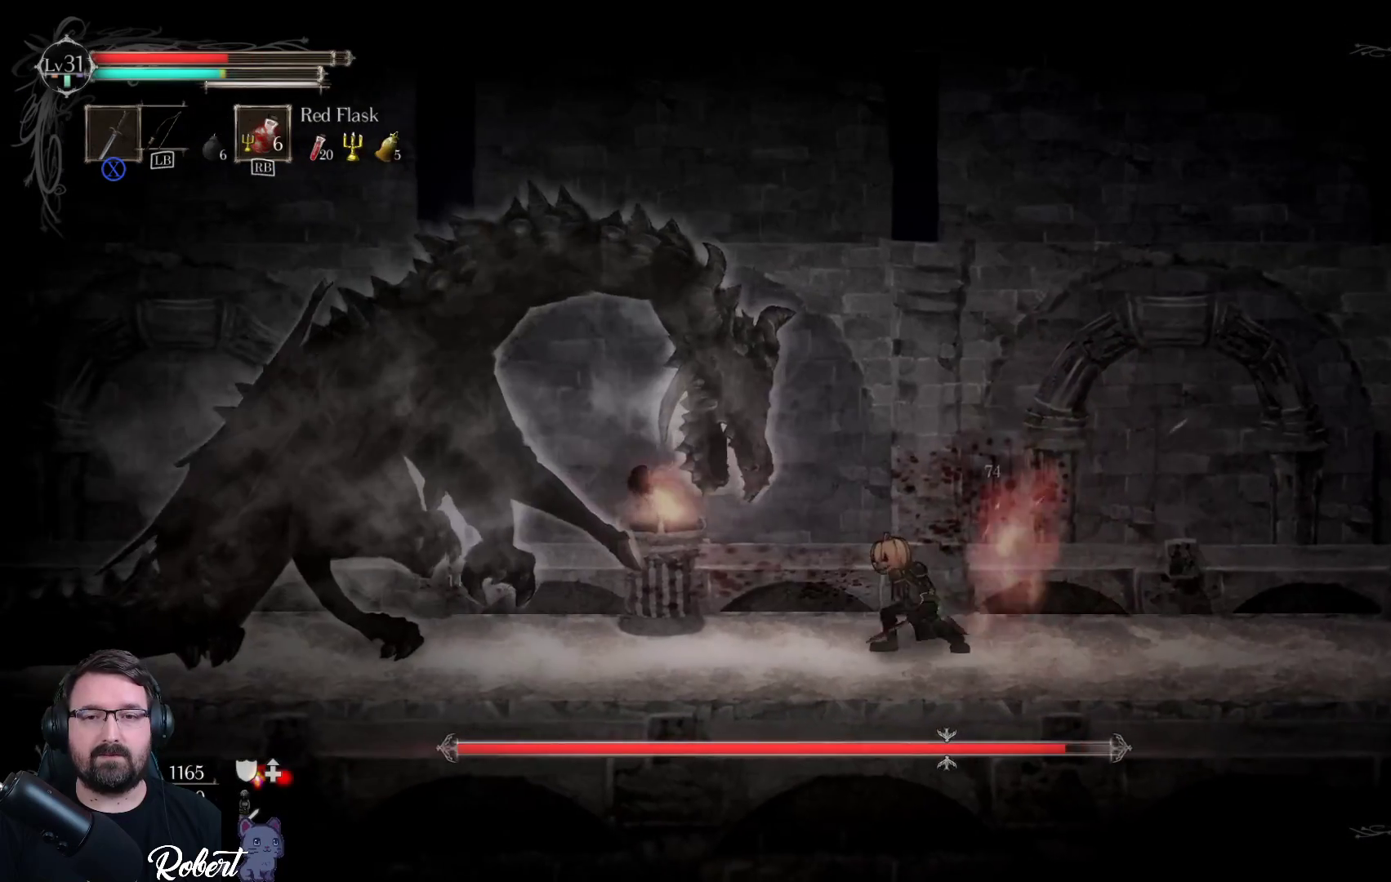
{"buttons": ["A"], "left_stick": "left", "right_stick": "center", "events": [[400, "A", "down"]]}
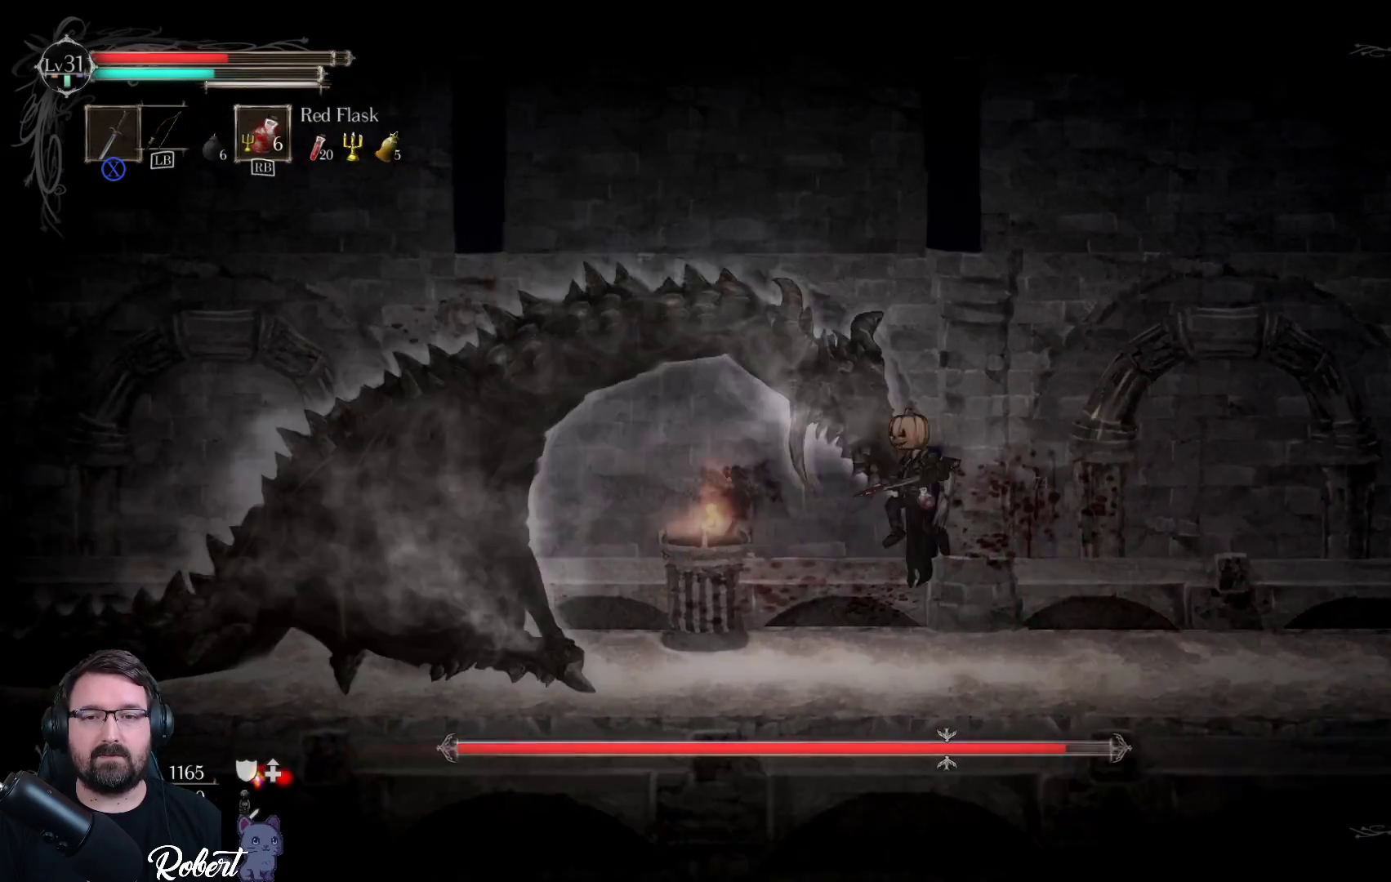
{"buttons": [], "left_stick": "left", "right_stick": "center", "events": [[67, "A", "up"], [167, "X", "down"], [300, "X", "up"], [367, "X", "down"], [467, "X", "up"]]}
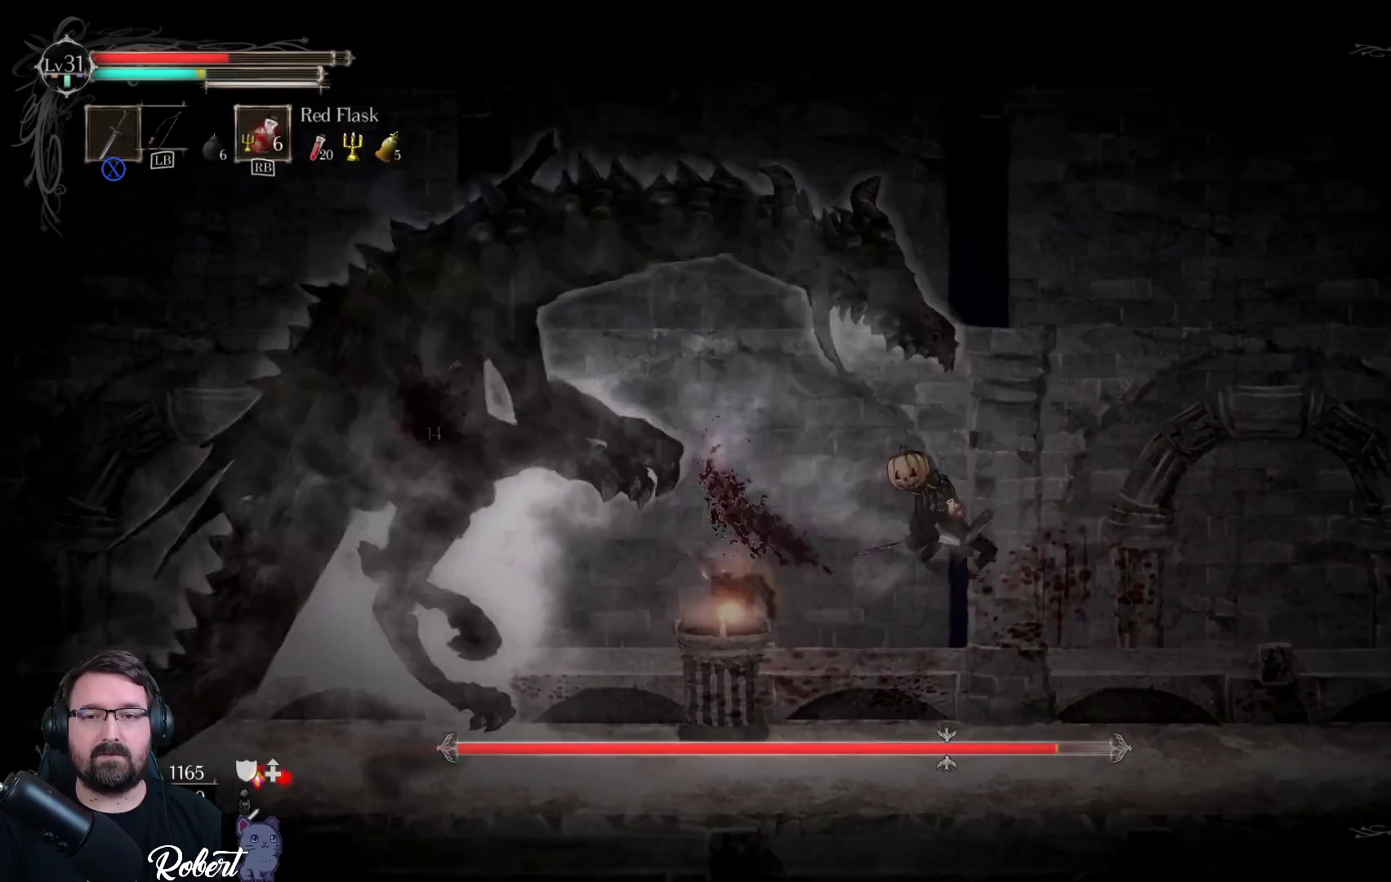
{"buttons": ["X"], "left_stick": "left", "right_stick": "center", "events": [[33, "X", "down"], [133, "X", "up"], [200, "X", "down"], [233, "X", "up"], [333, "X", "down"], [433, "X", "up"], [500, "X", "down"]]}
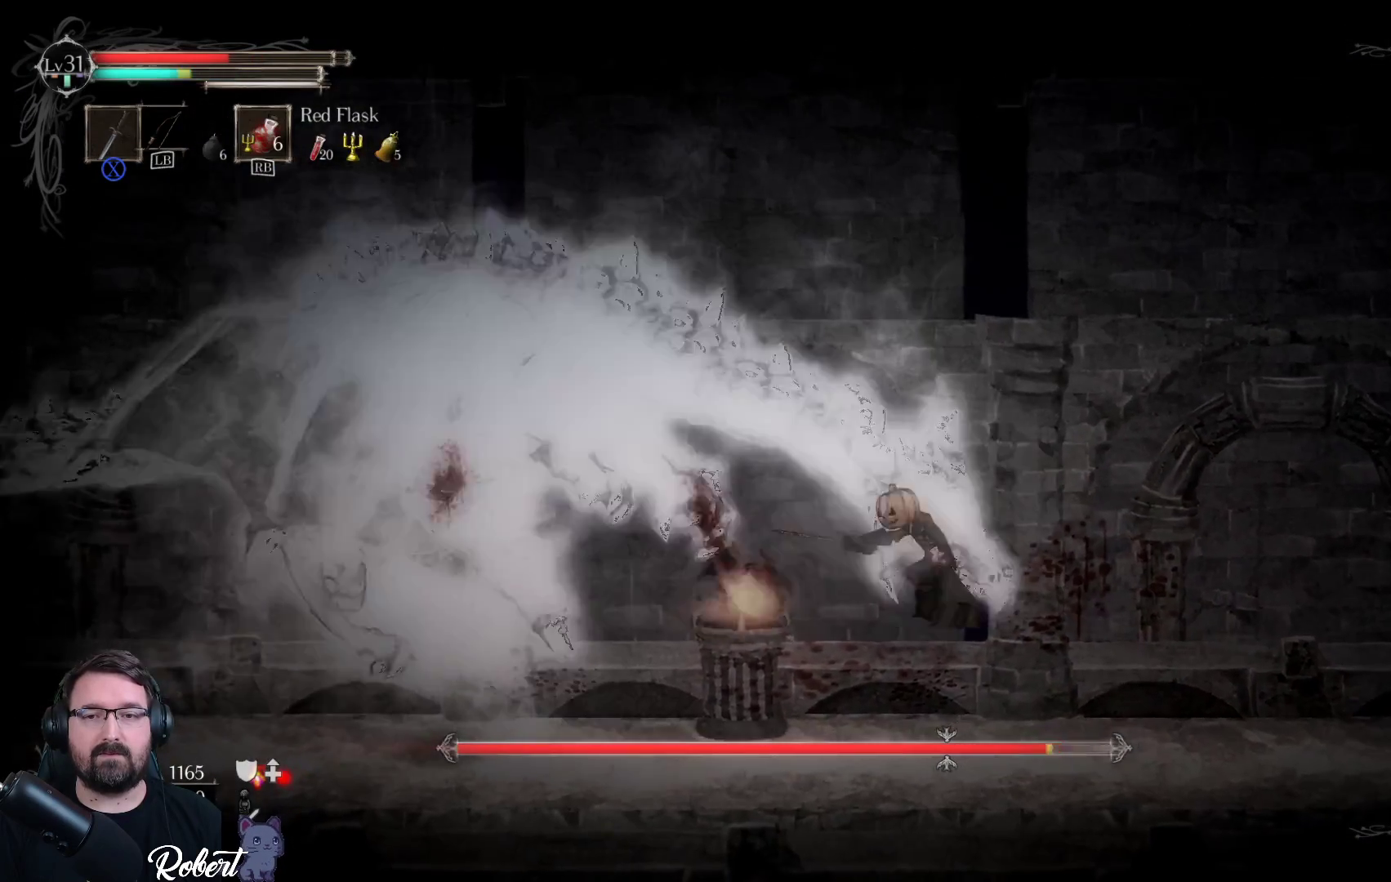
{"buttons": ["X"], "left_stick": "left", "right_stick": "center", "events": [[133, "X", "up"], [233, "X", "down"], [333, "X", "up"], [433, "X", "down"]]}
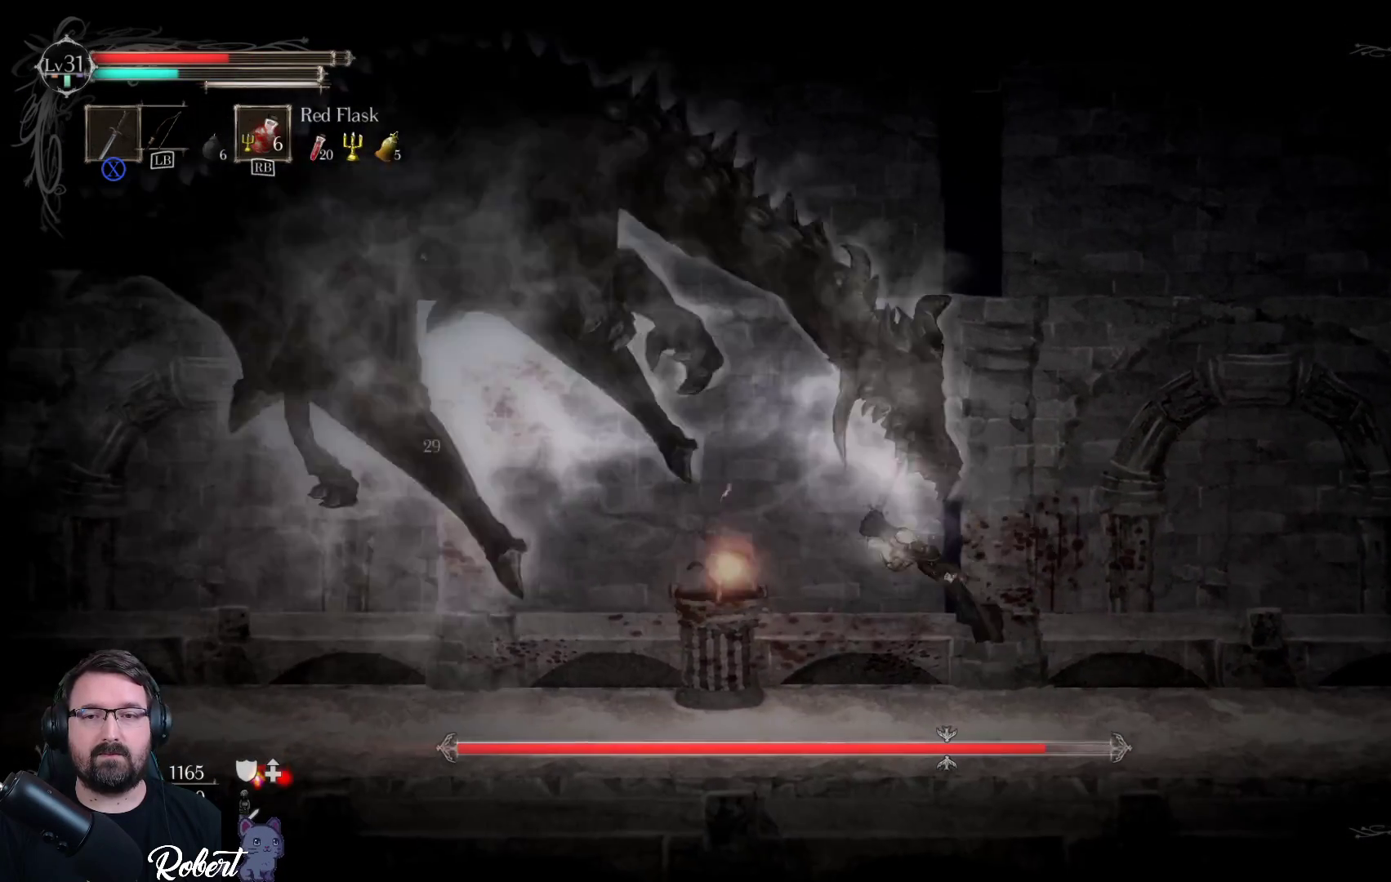
{"buttons": [], "left_stick": "left", "right_stick": "center", "events": [[33, "X", "up"]]}
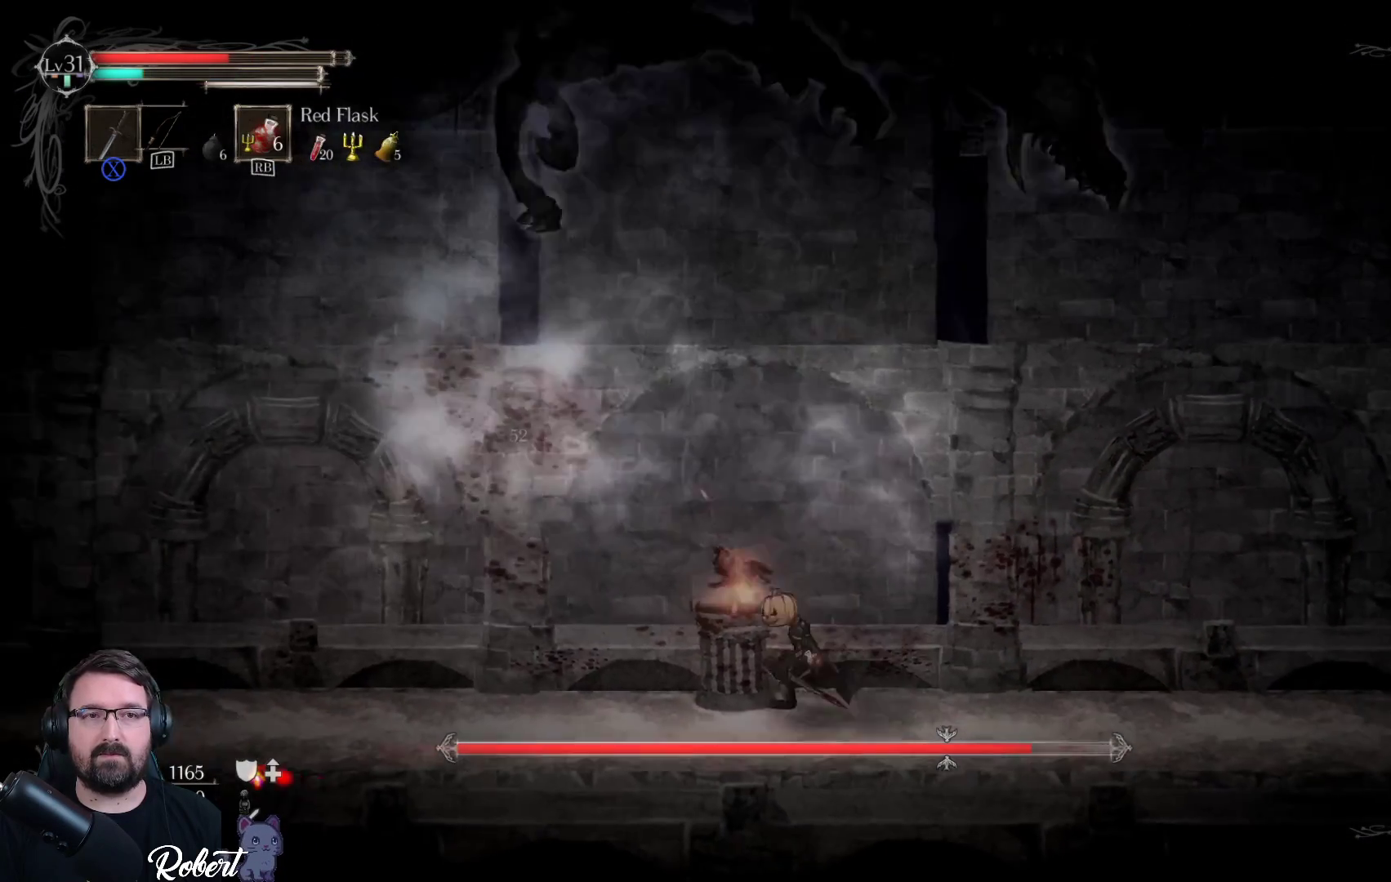
{"buttons": [], "left_stick": "left", "right_stick": "center", "events": [[267, "R1", "down"], [367, "R1", "up"]]}
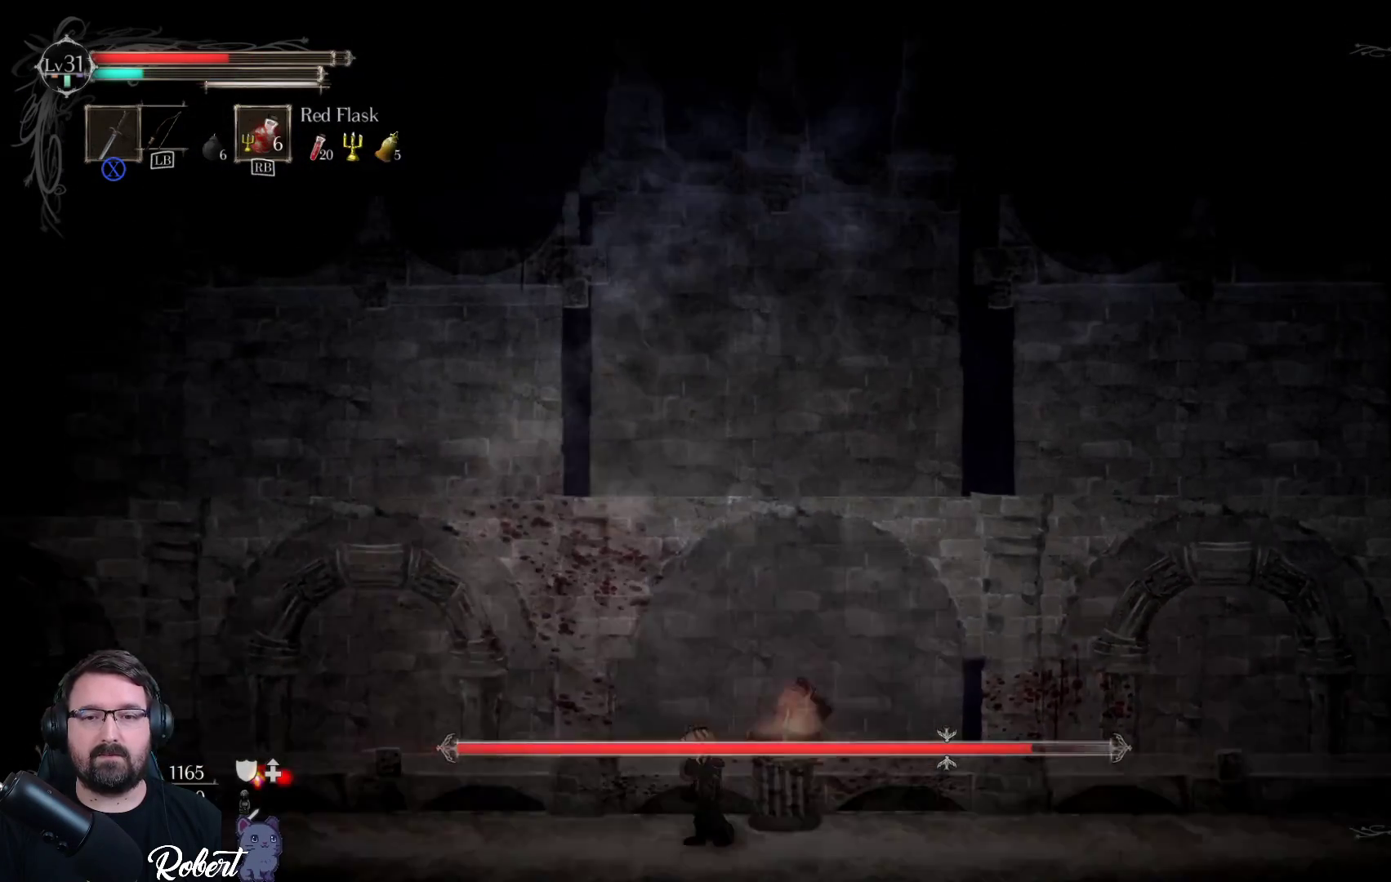
{"buttons": [], "left_stick": "center", "right_stick": "center", "events": [[267, "left_stick", "center"]]}
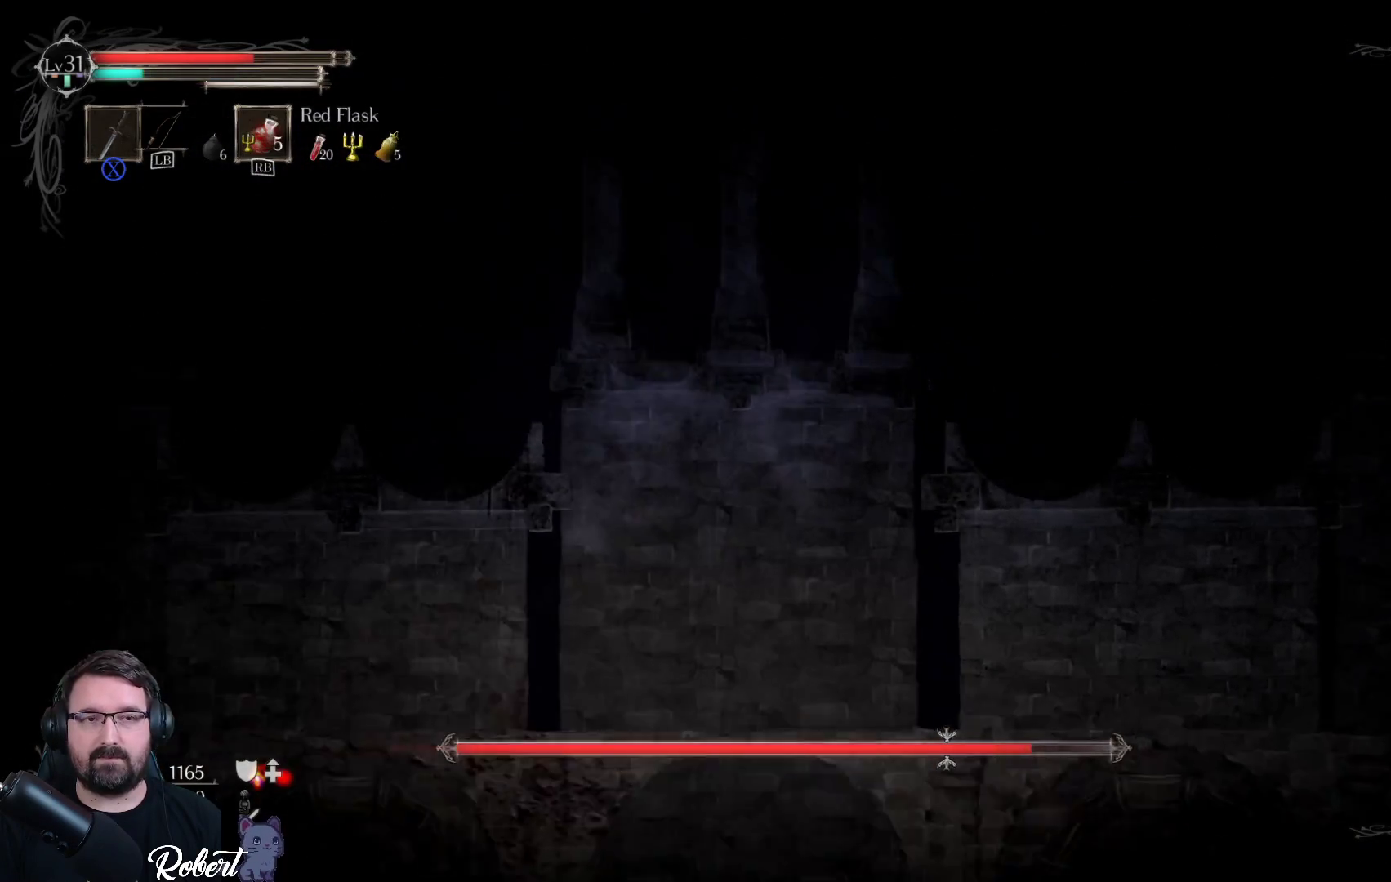
{"buttons": [], "left_stick": "center", "right_stick": "center", "events": []}
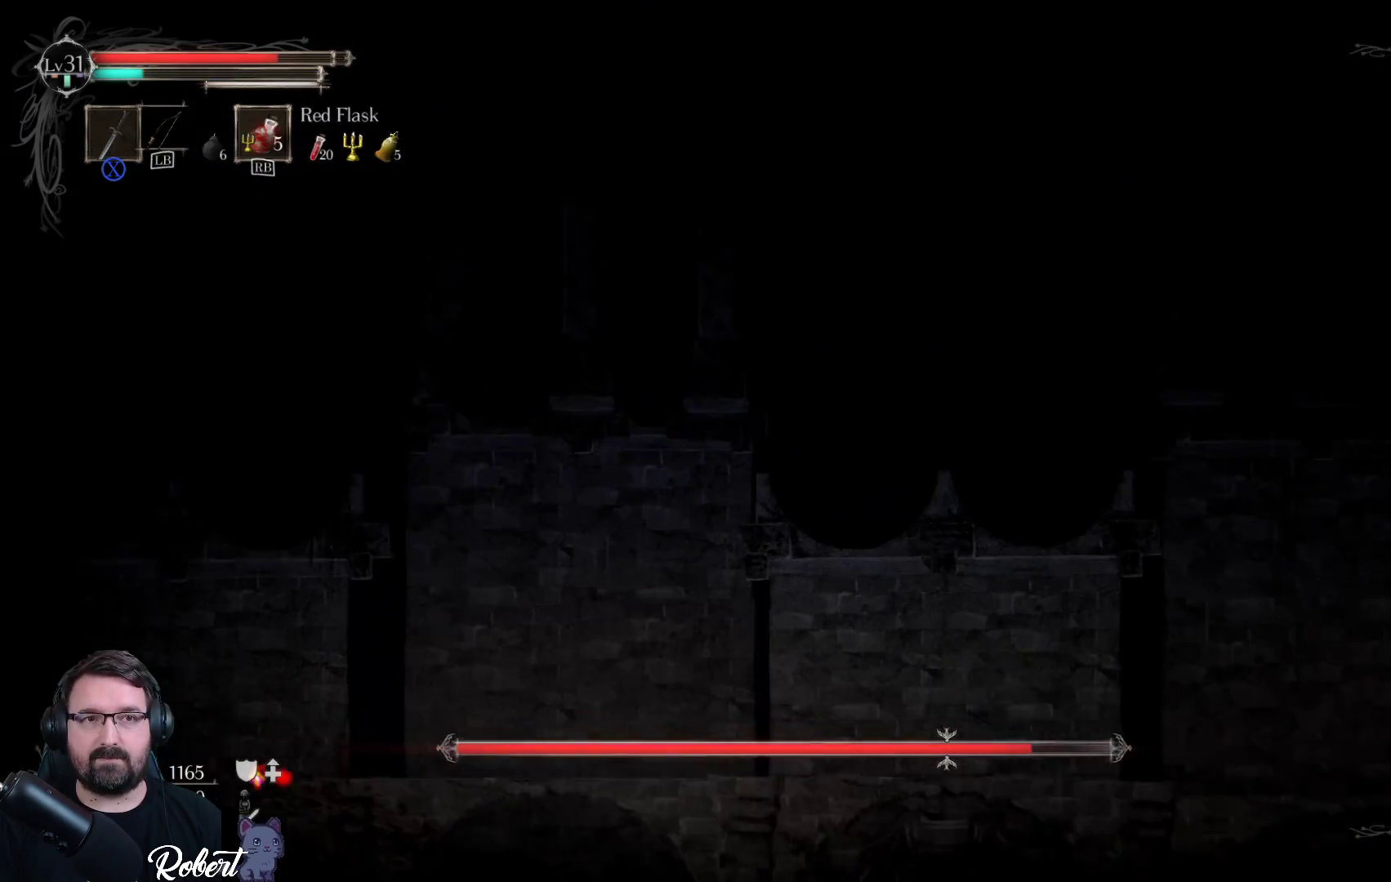
{"buttons": [], "left_stick": "center", "right_stick": "center", "events": [[33, "left_stick", "left"], [400, "left_stick", "center"]]}
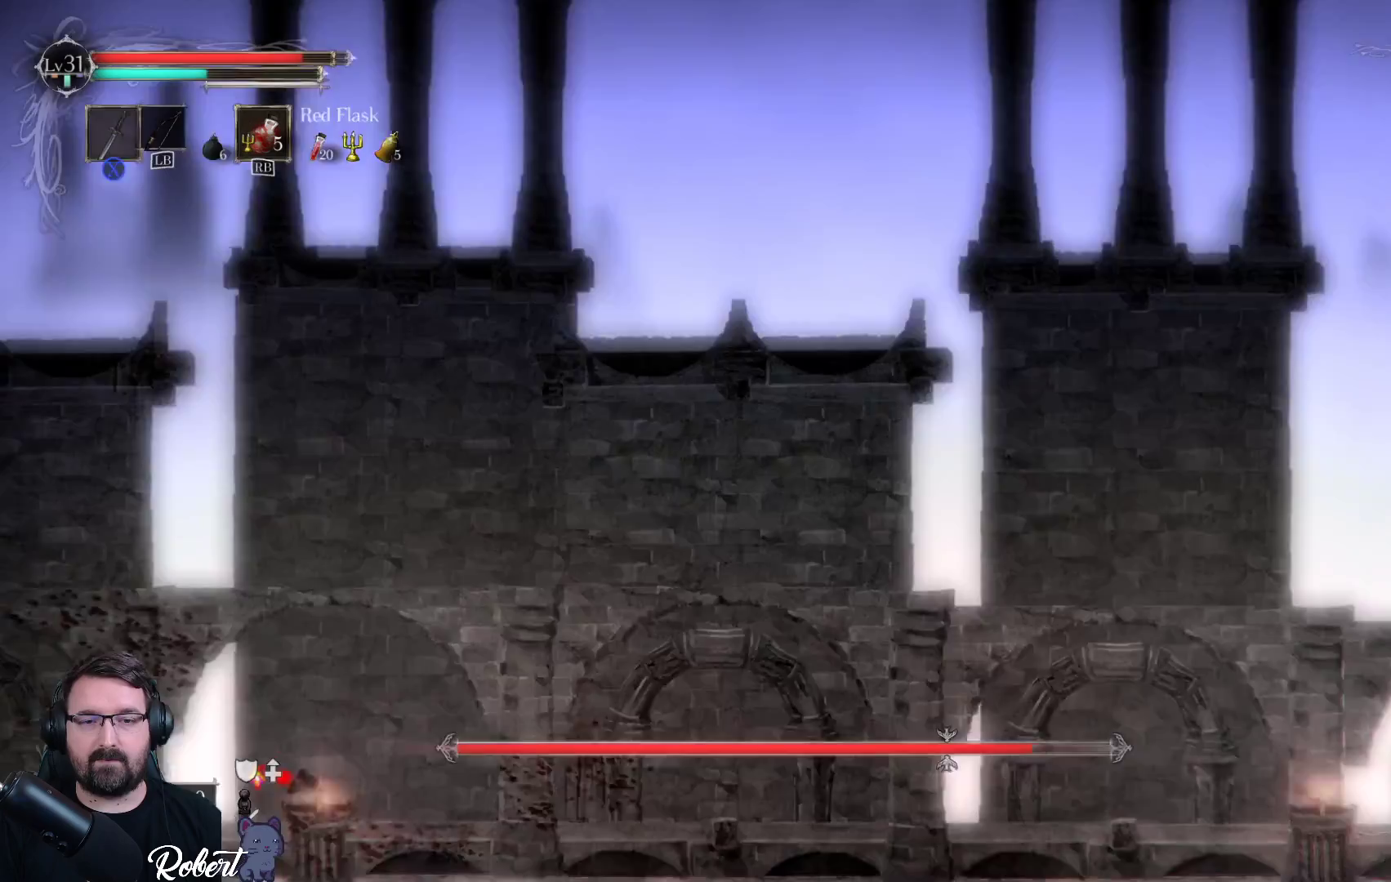
{"buttons": [], "left_stick": "left", "right_stick": "center", "events": [[200, "left_stick", "up-right"], [367, "left_stick", "left"]]}
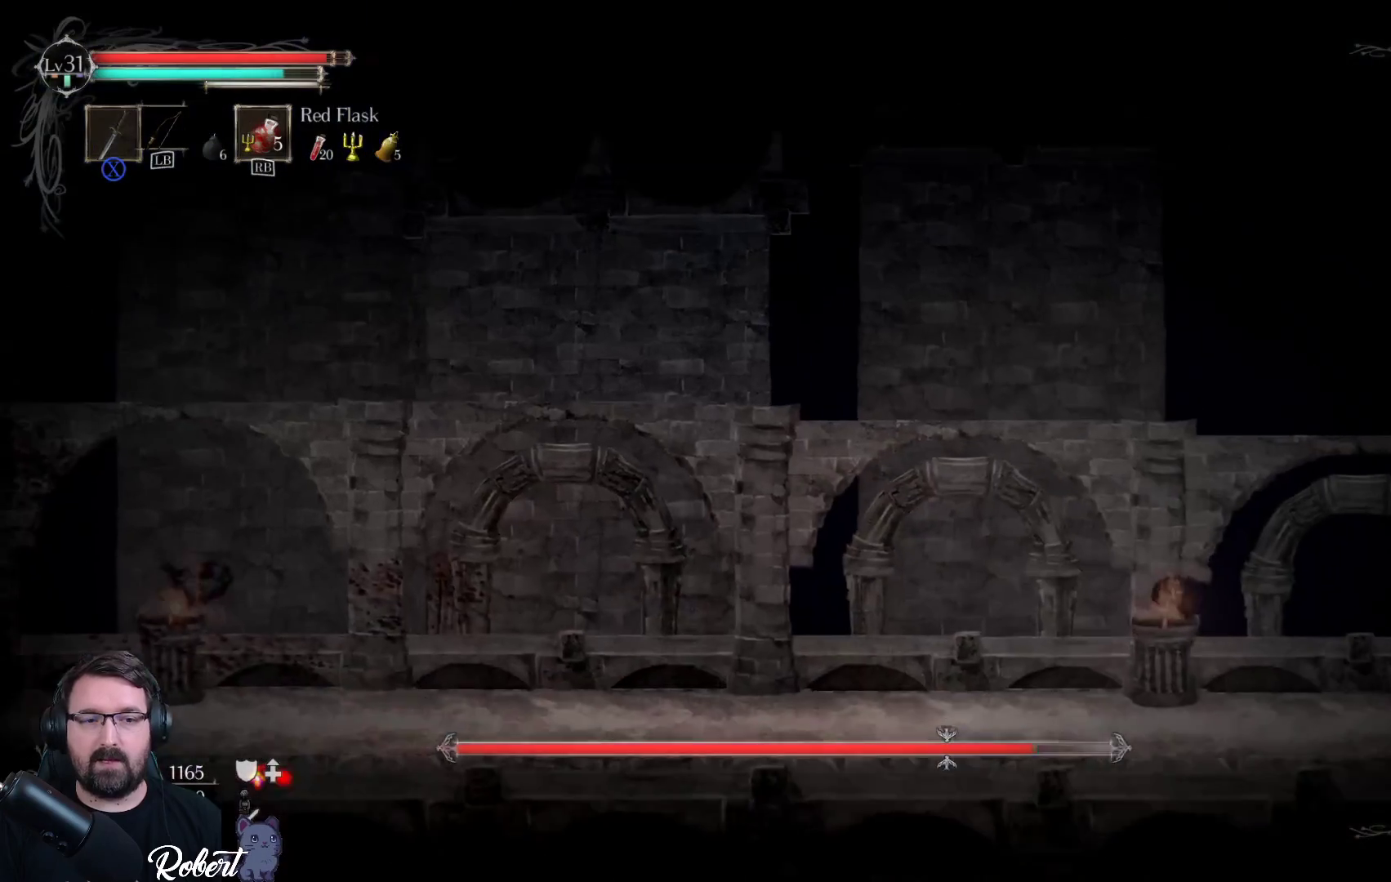
{"buttons": [], "left_stick": "left", "right_stick": "center", "events": []}
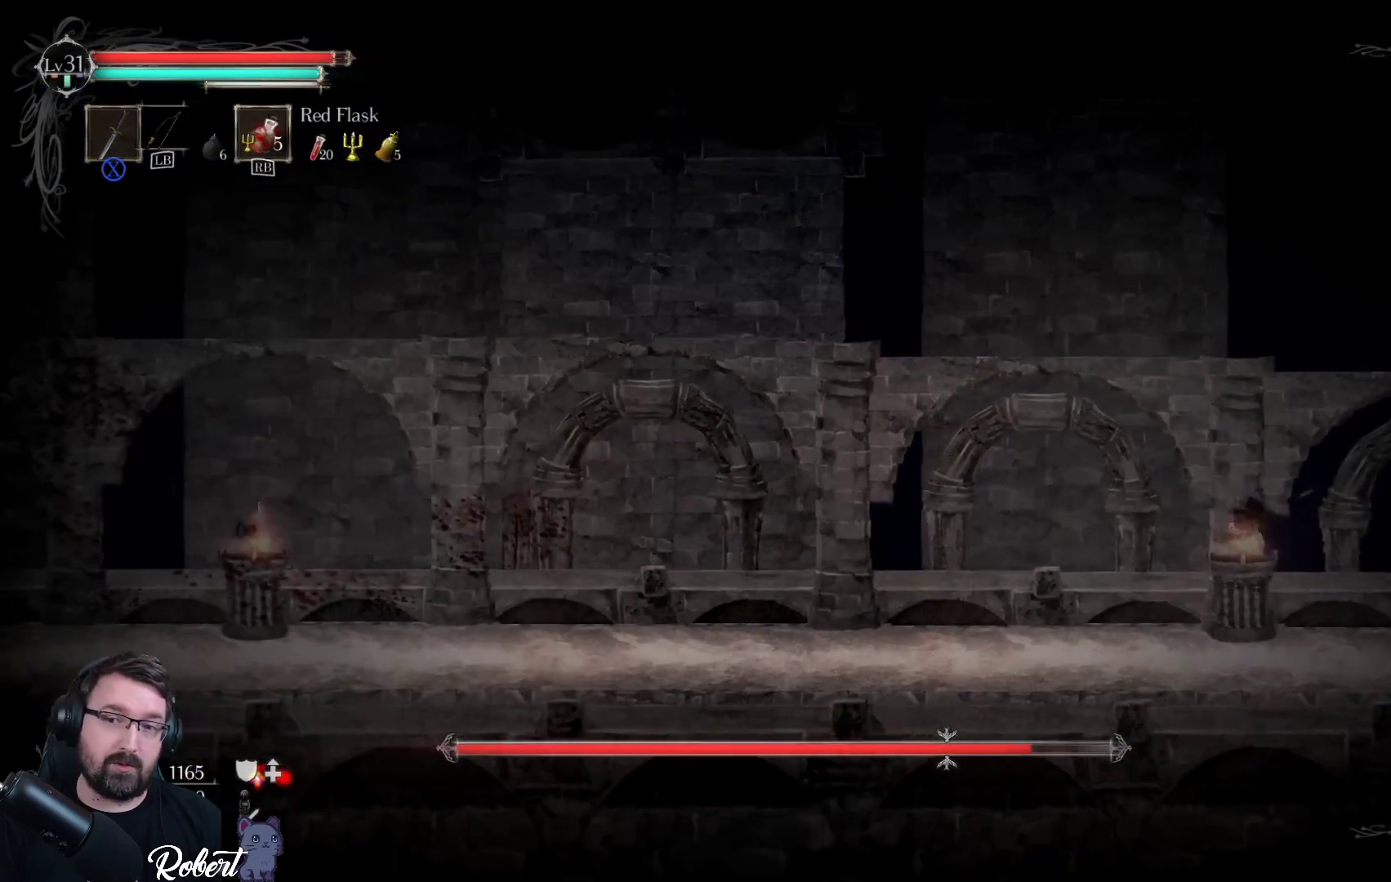
{"buttons": [], "left_stick": "left", "right_stick": "center", "events": []}
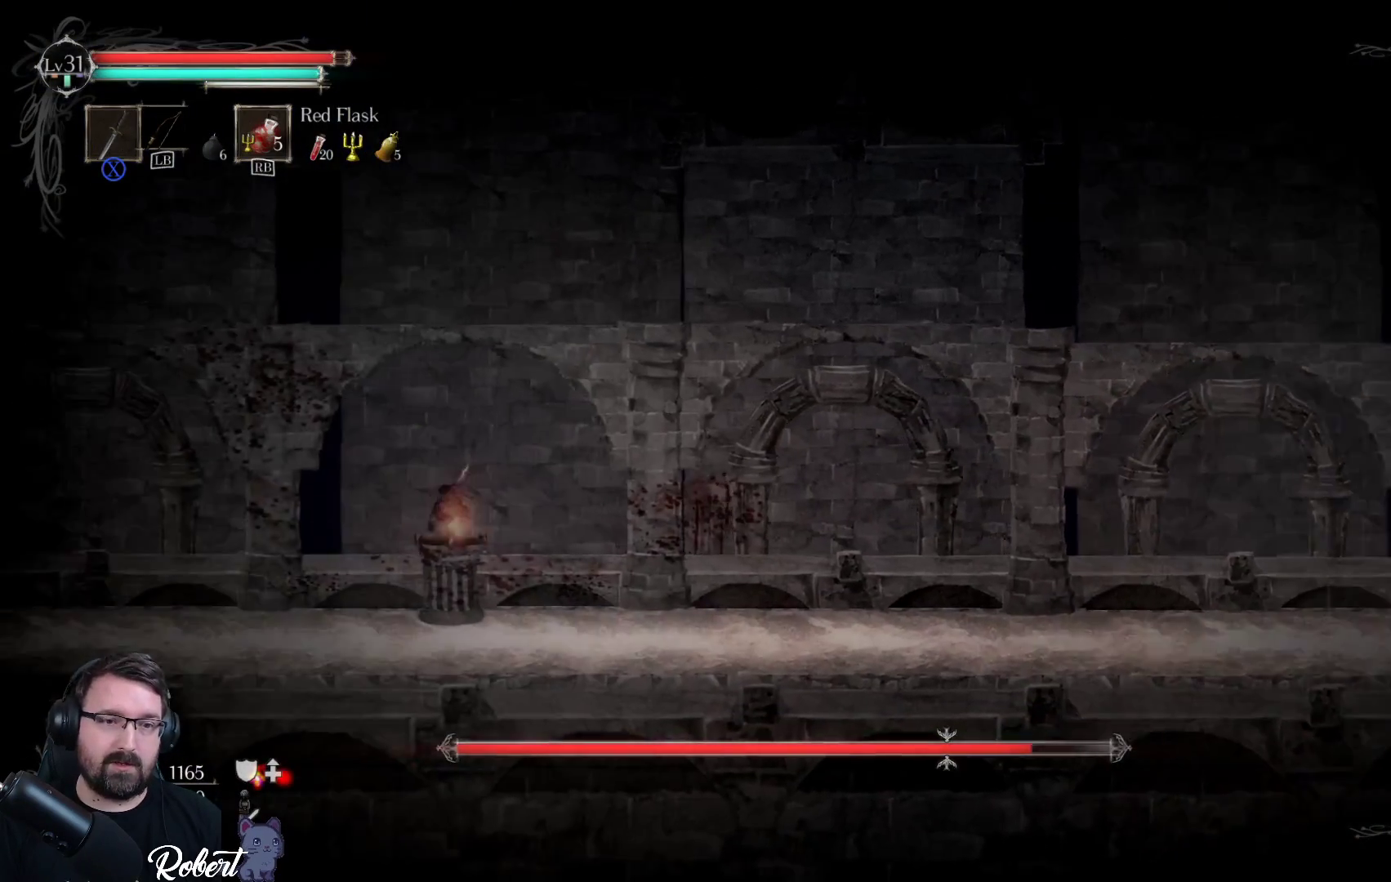
{"buttons": [], "left_stick": "left", "right_stick": "center", "events": [[33, "left_stick", "up-right"], [233, "left_stick", "left"]]}
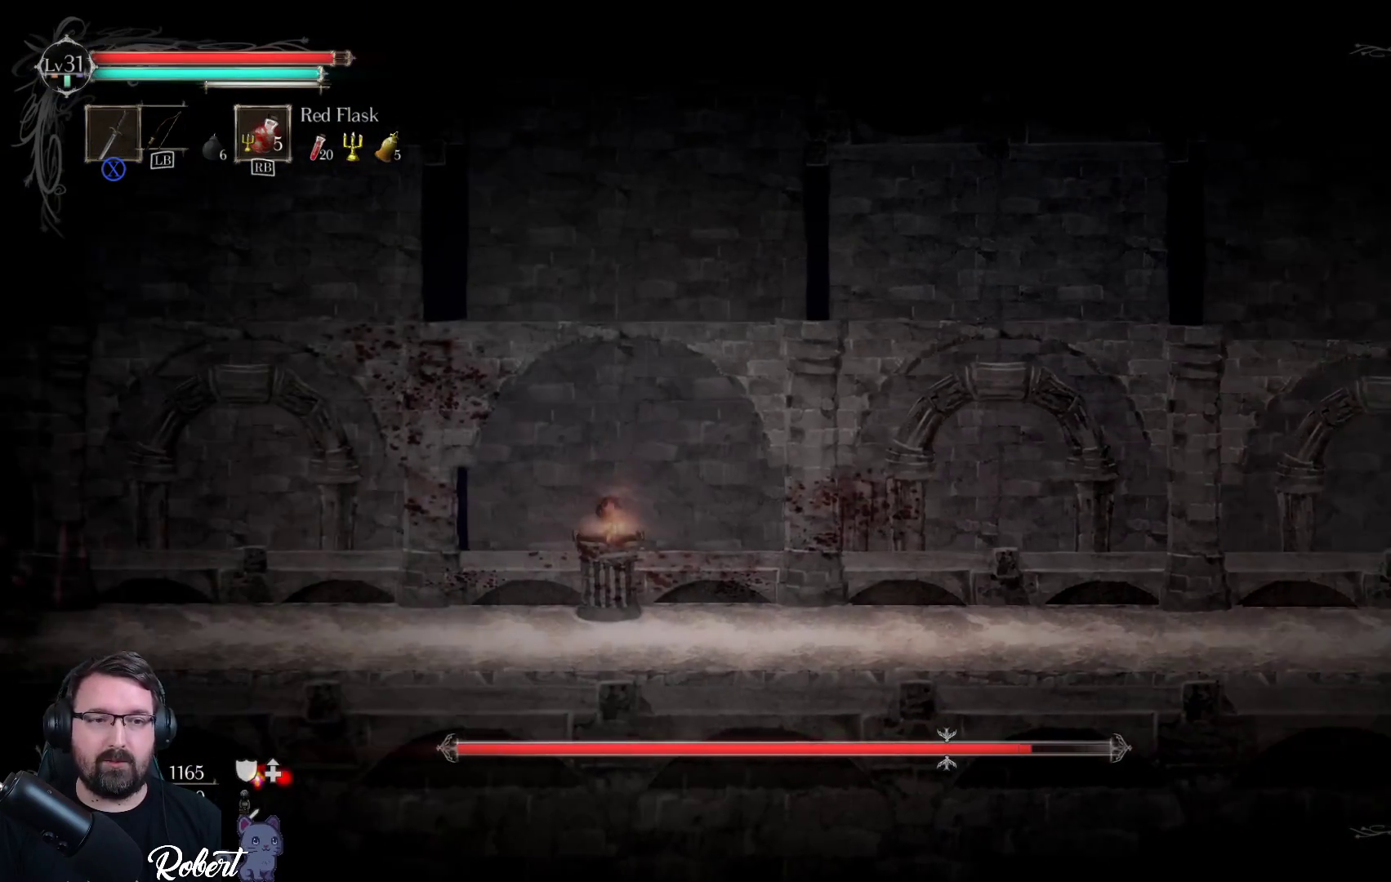
{"buttons": [], "left_stick": "up-left", "right_stick": "center", "events": [[467, "left_stick", "up-left"]]}
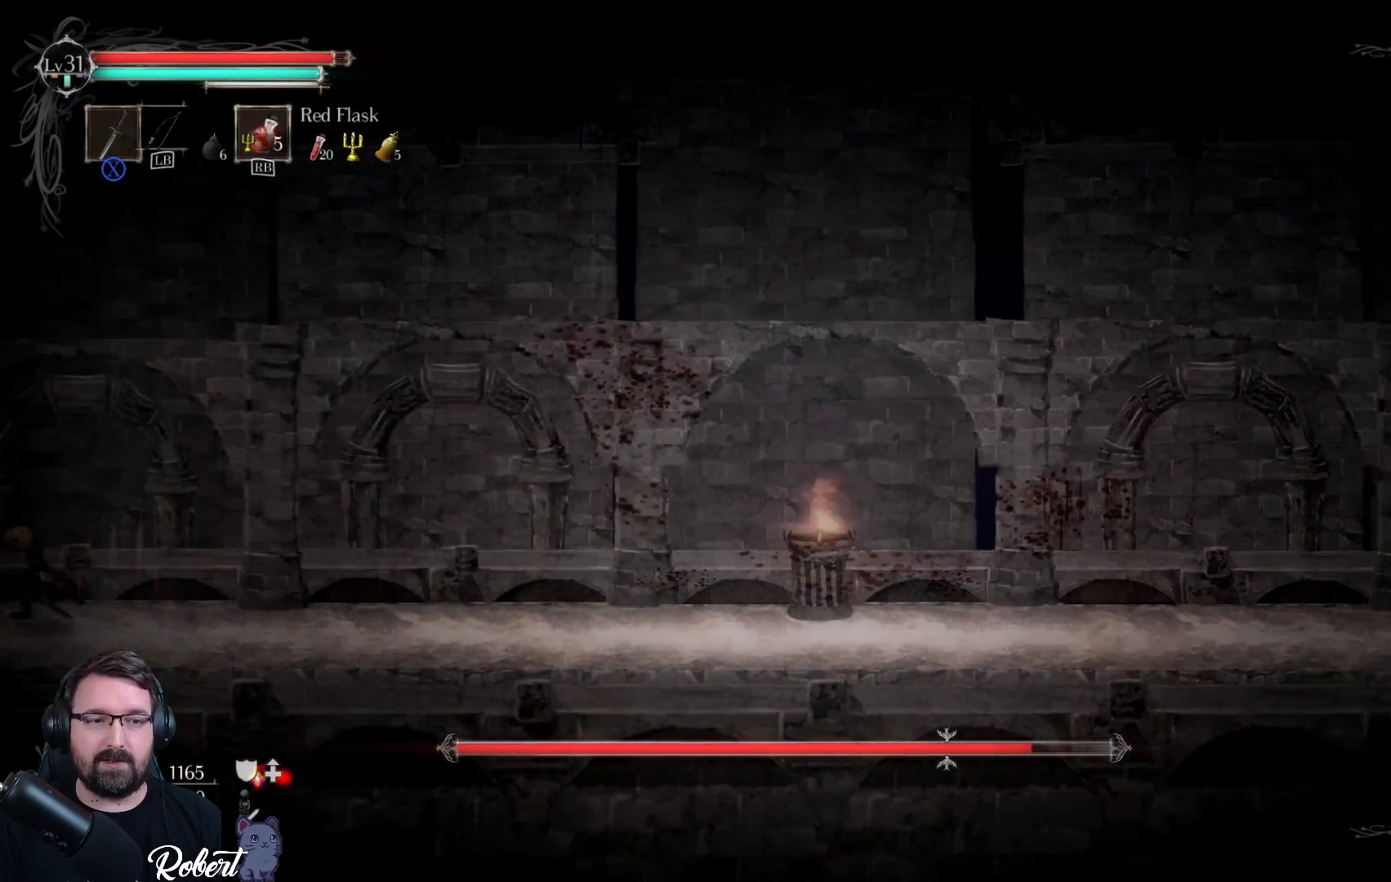
{"buttons": [], "left_stick": "left", "right_stick": "center", "events": [[200, "left_stick", "center"], [400, "left_stick", "left"]]}
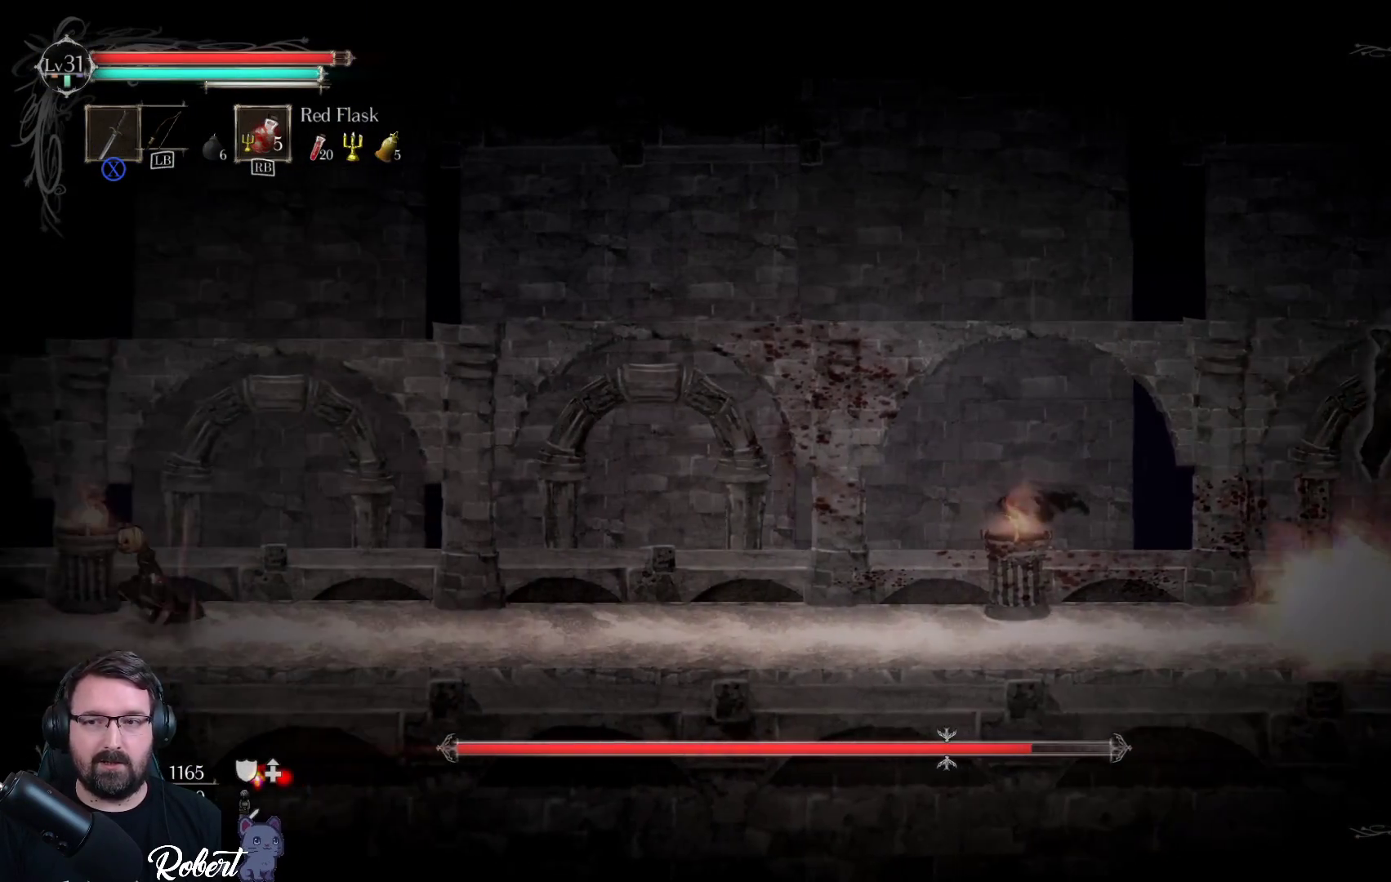
{"buttons": [], "left_stick": "left", "right_stick": "center", "events": []}
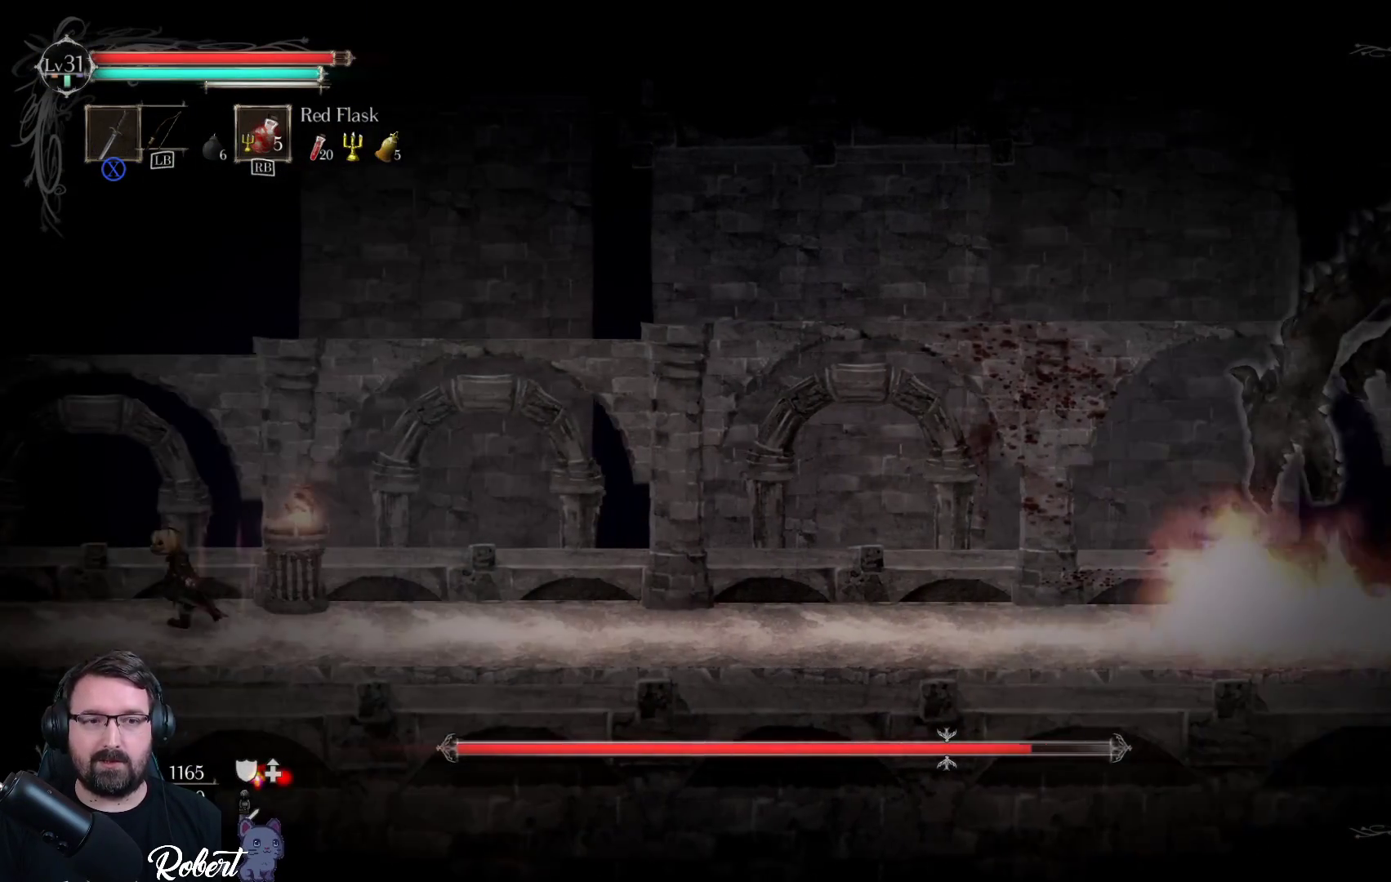
{"buttons": [], "left_stick": "center", "right_stick": "center", "events": [[133, "left_stick", "up-left"], [367, "left_stick", "center"]]}
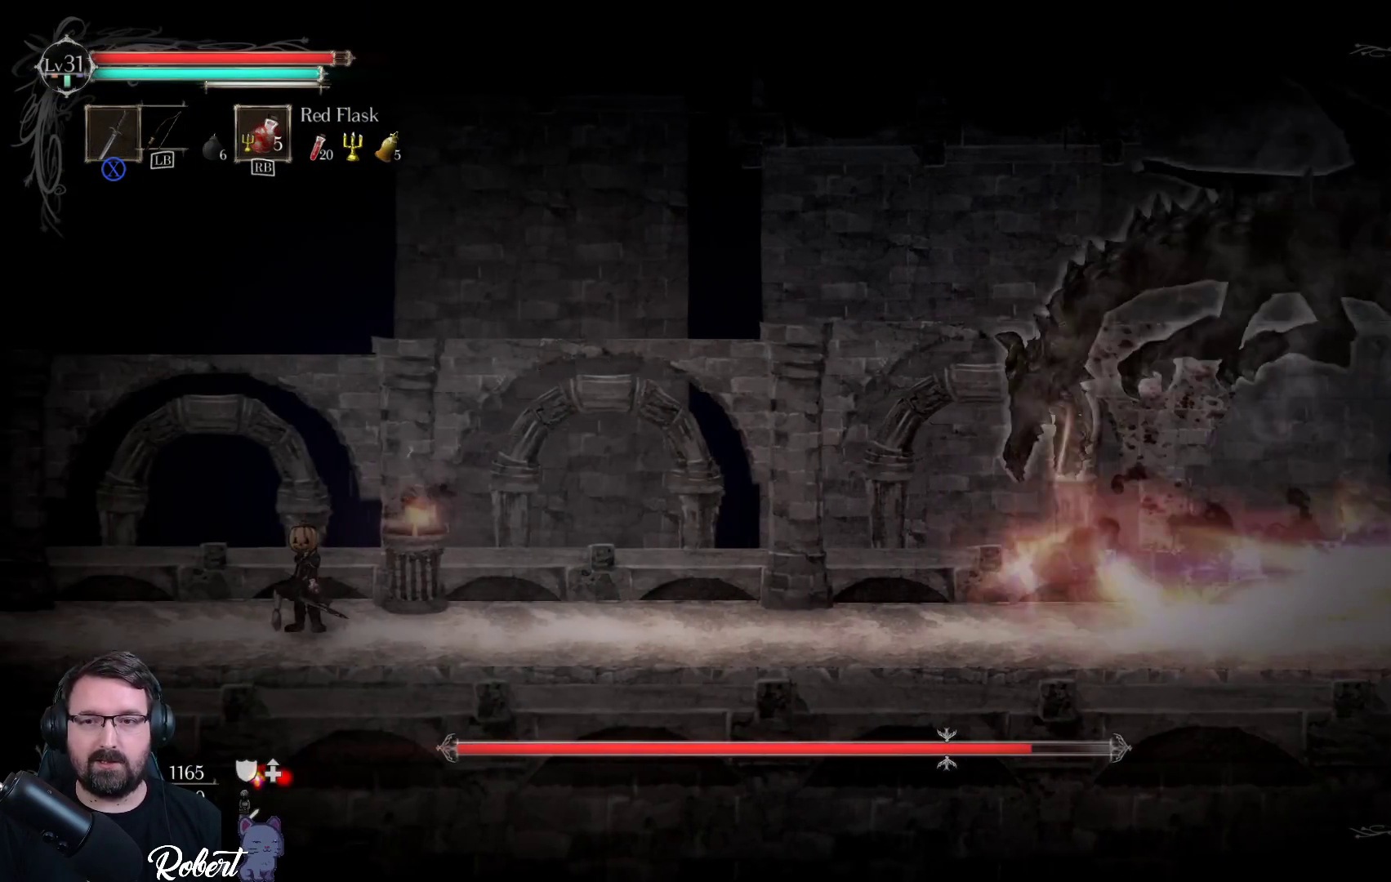
{"buttons": [], "left_stick": "right", "right_stick": "center", "events": [[100, "left_stick", "left"], [267, "left_stick", "center"], [333, "left_stick", "right"]]}
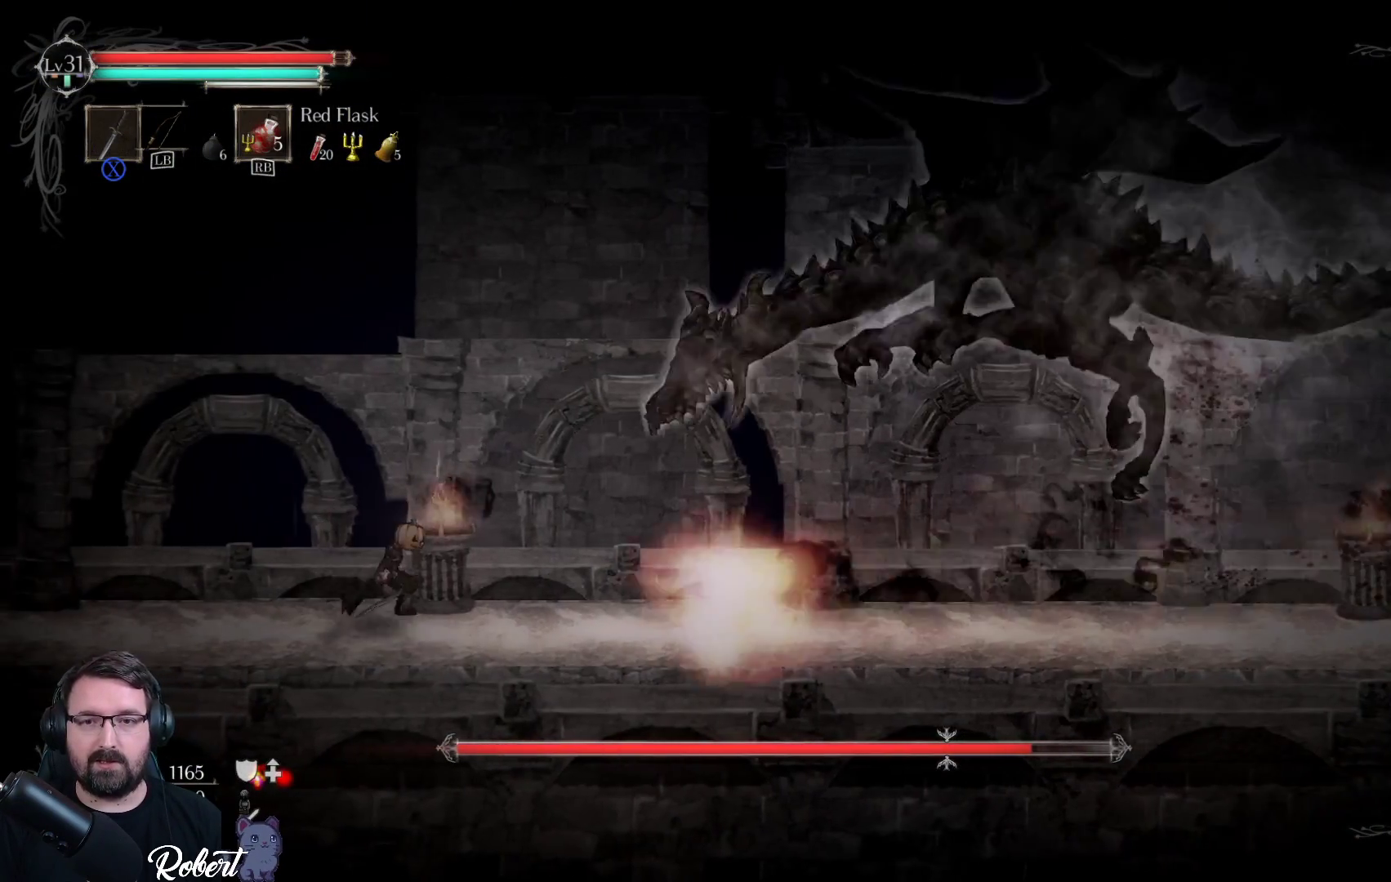
{"buttons": [], "left_stick": "right", "right_stick": "center", "events": [[233, "A", "down"], [367, "A", "up"]]}
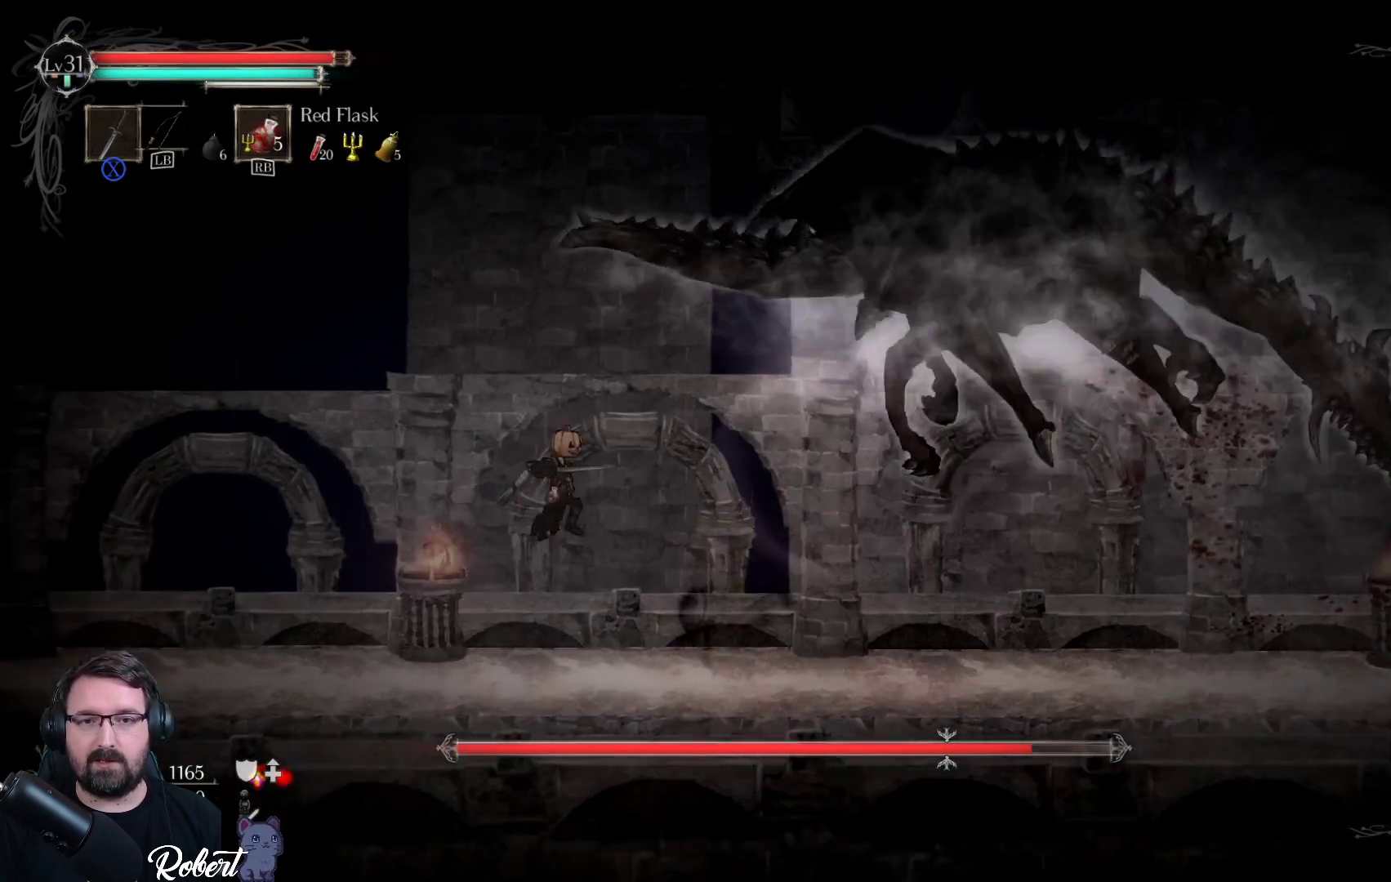
{"buttons": [], "left_stick": "right", "right_stick": "center", "events": [[133, "X", "down"], [300, "X", "up"]]}
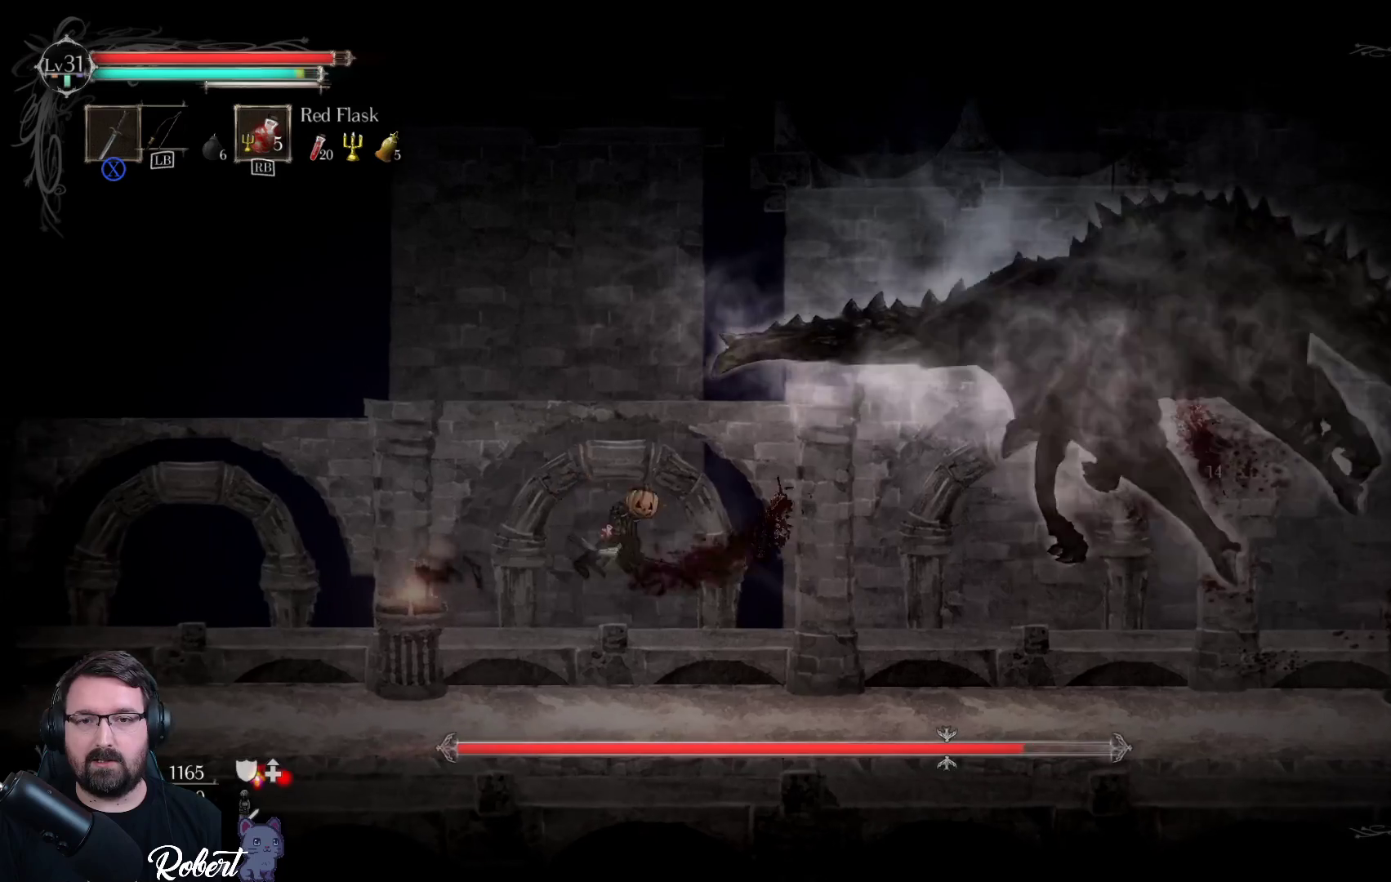
{"buttons": [], "left_stick": "up-right", "right_stick": "center", "events": [[100, "left_stick", "up-right"]]}
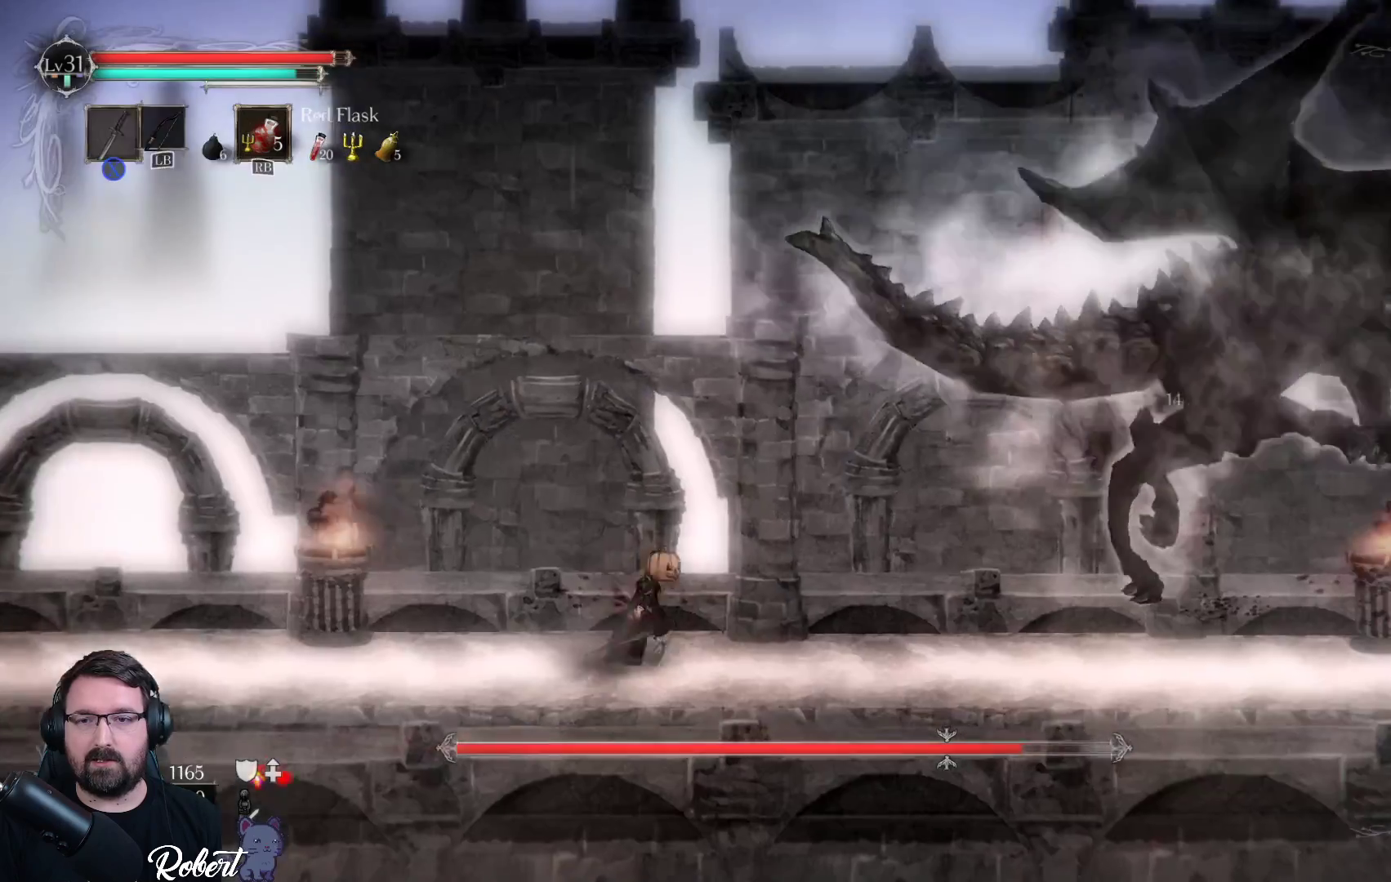
{"buttons": [], "left_stick": "up-right", "right_stick": "center", "events": []}
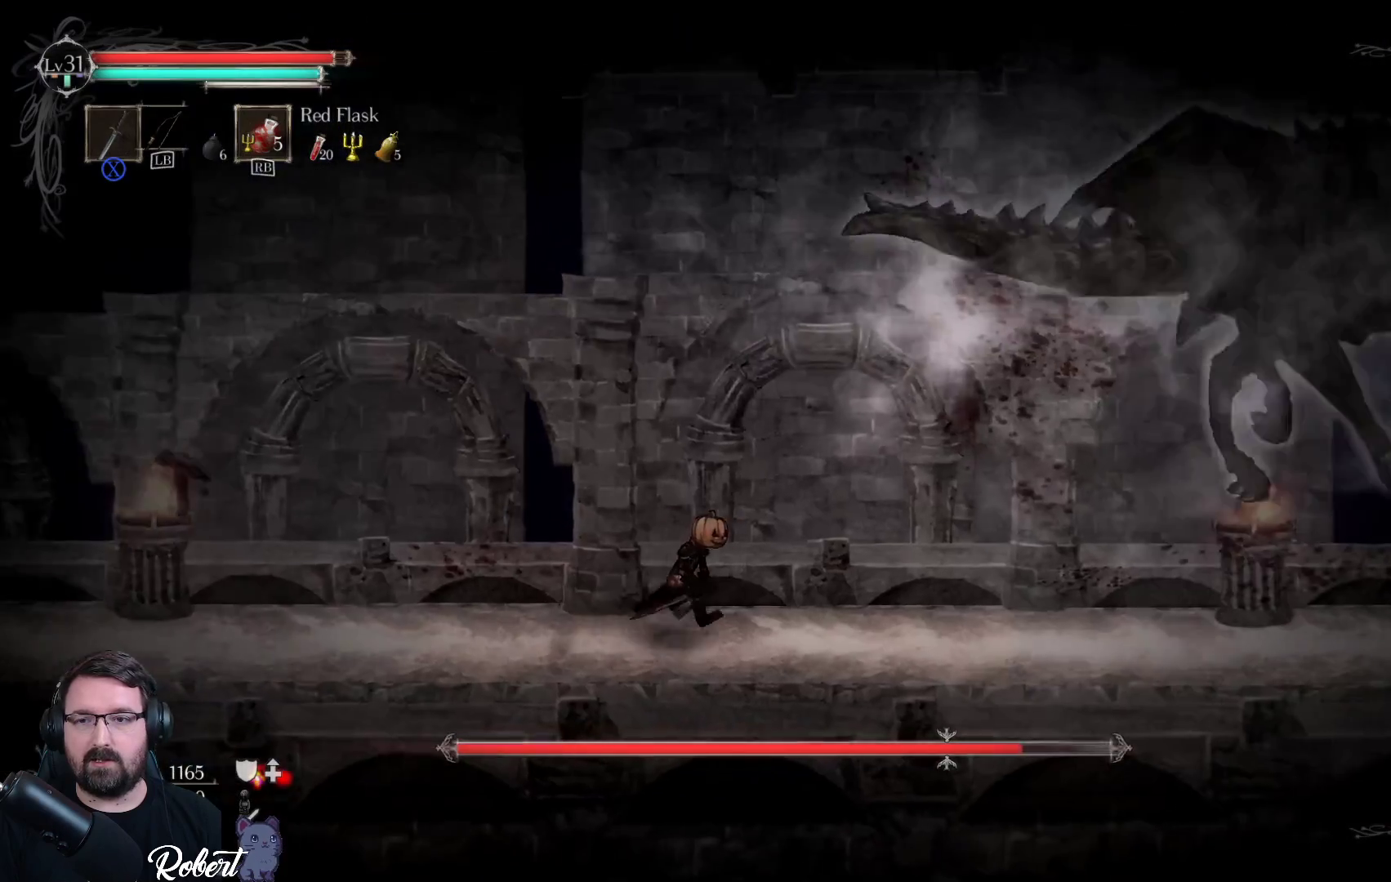
{"buttons": [], "left_stick": "up-right", "right_stick": "center", "events": []}